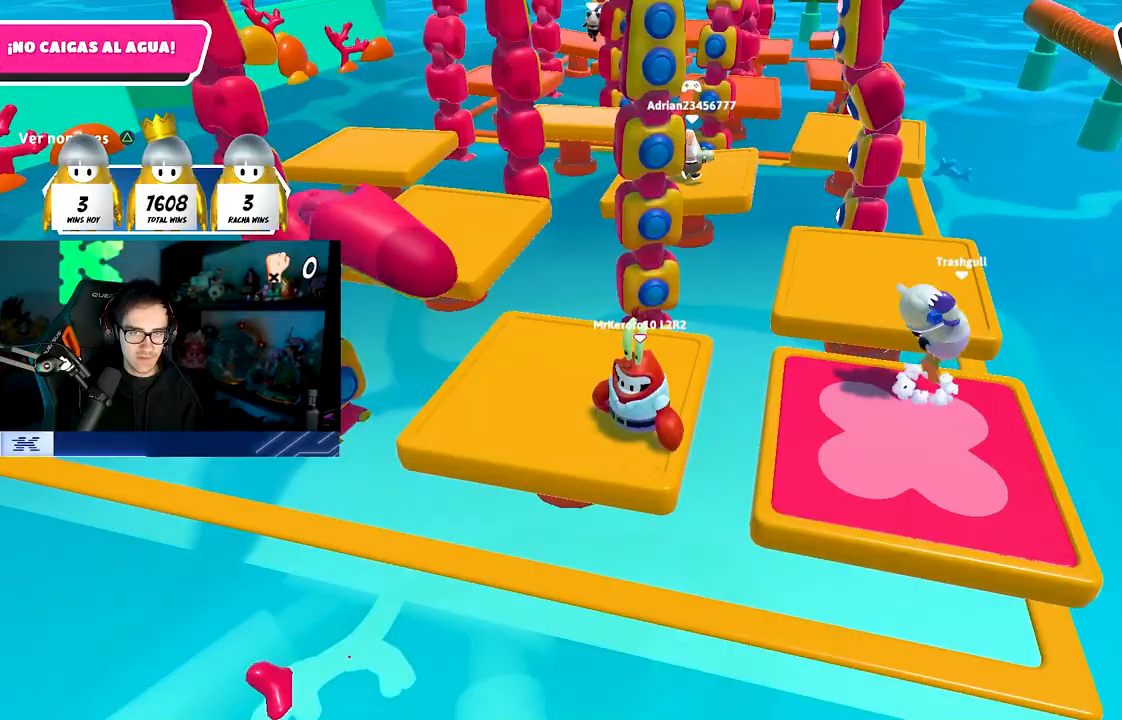
Gameplay with a controller (PlayStation layout); each line is a JSON object with the inputs held at the frame after it. "events" lists button and stick changes between this image and that frame as [ms after this image, input, new state], when the widget could be followed in between.
{"buttons": [], "left_stick": "center", "right_stick": "center", "events": [[50, "TRIANGLE", "down"], [217, "TRIANGLE", "up"]]}
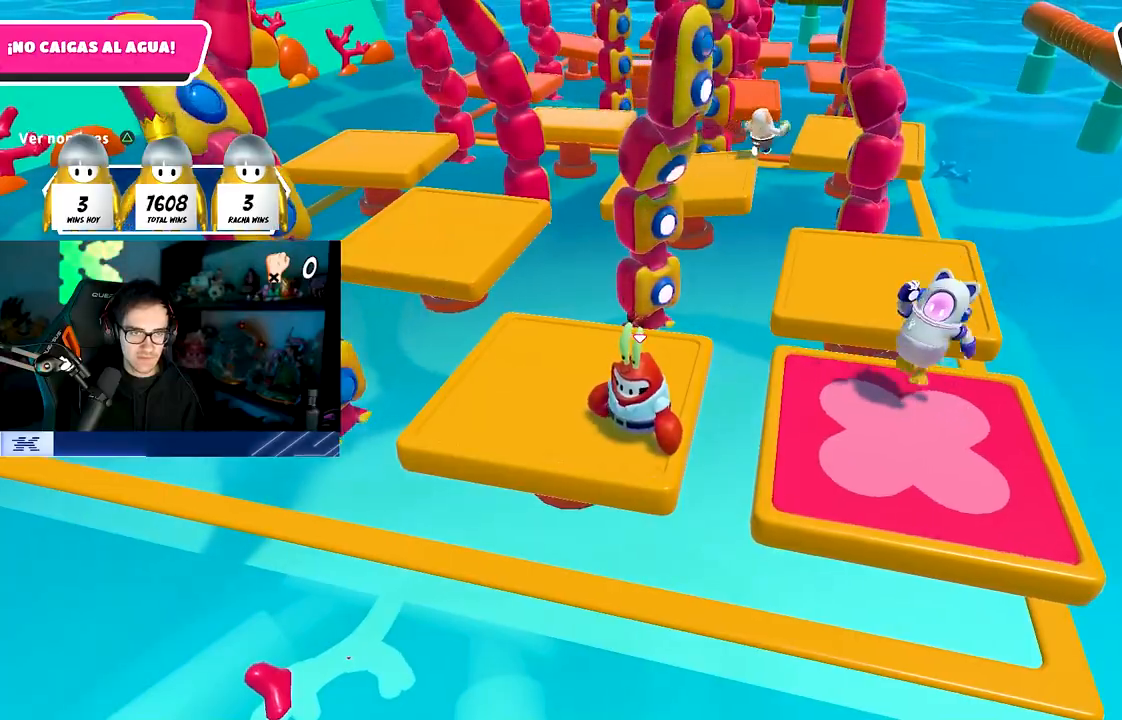
{"buttons": [], "left_stick": "up-left", "right_stick": "center", "events": [[333, "left_stick", "up-left"]]}
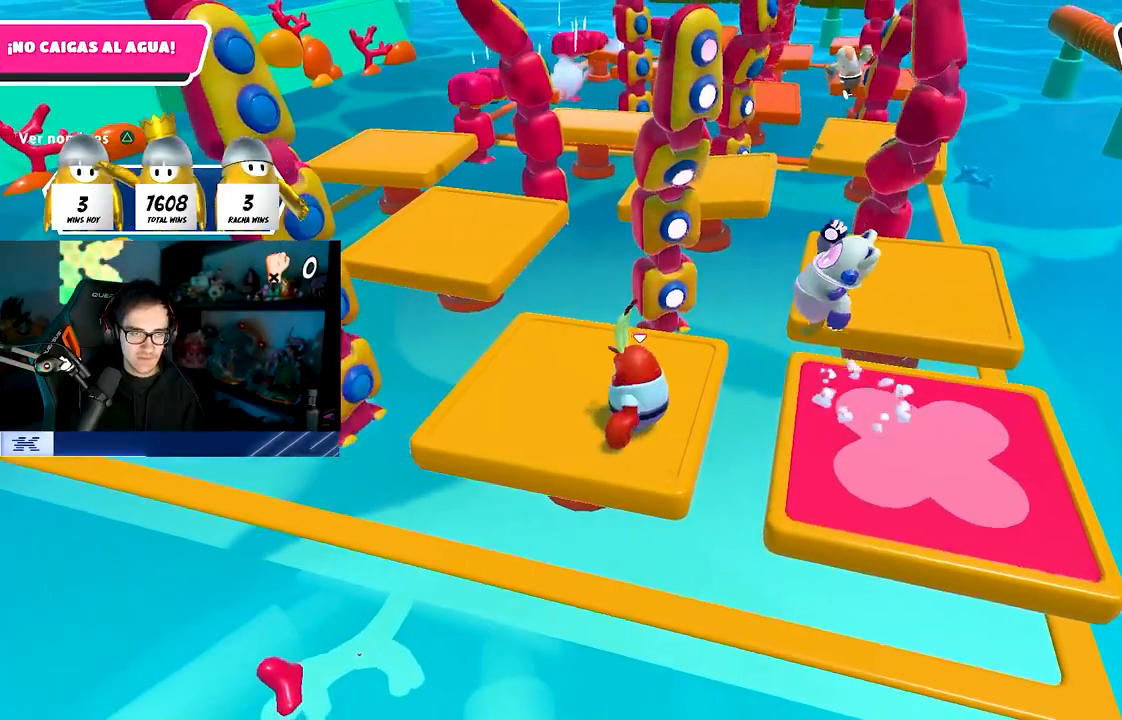
{"buttons": [], "left_stick": "center", "right_stick": "center", "events": [[17, "left_stick", "center"]]}
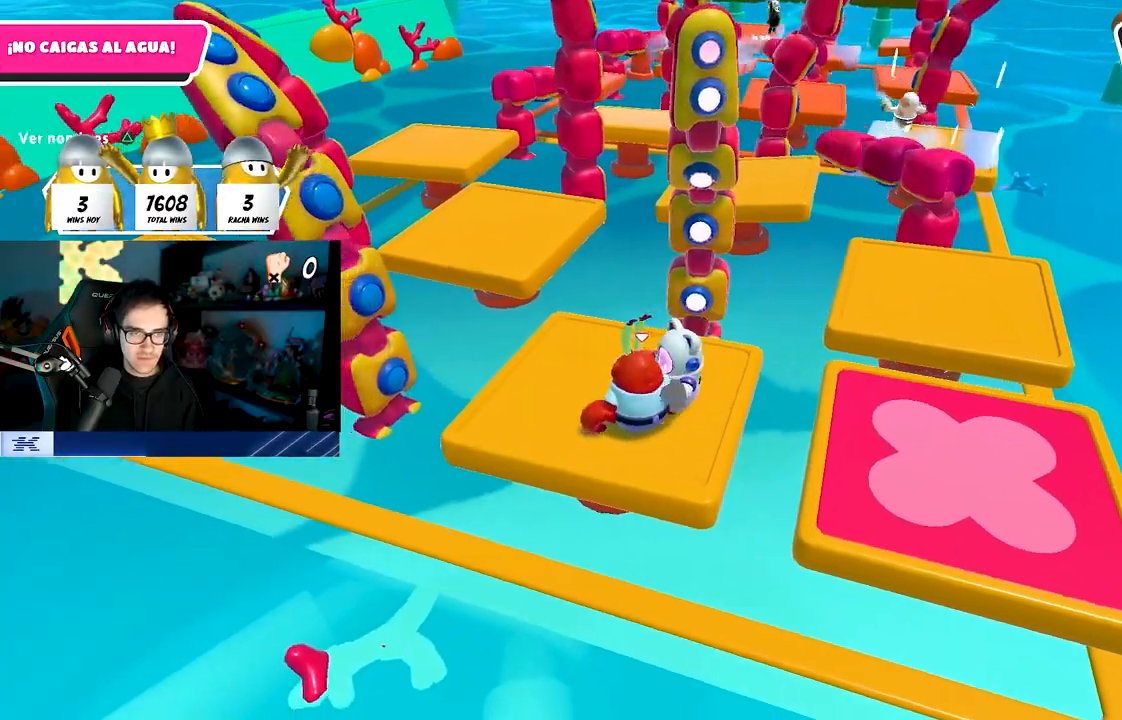
{"buttons": [], "left_stick": "up", "right_stick": "center", "events": [[167, "left_stick", "right"], [350, "left_stick", "up-left"], [467, "left_stick", "up"]]}
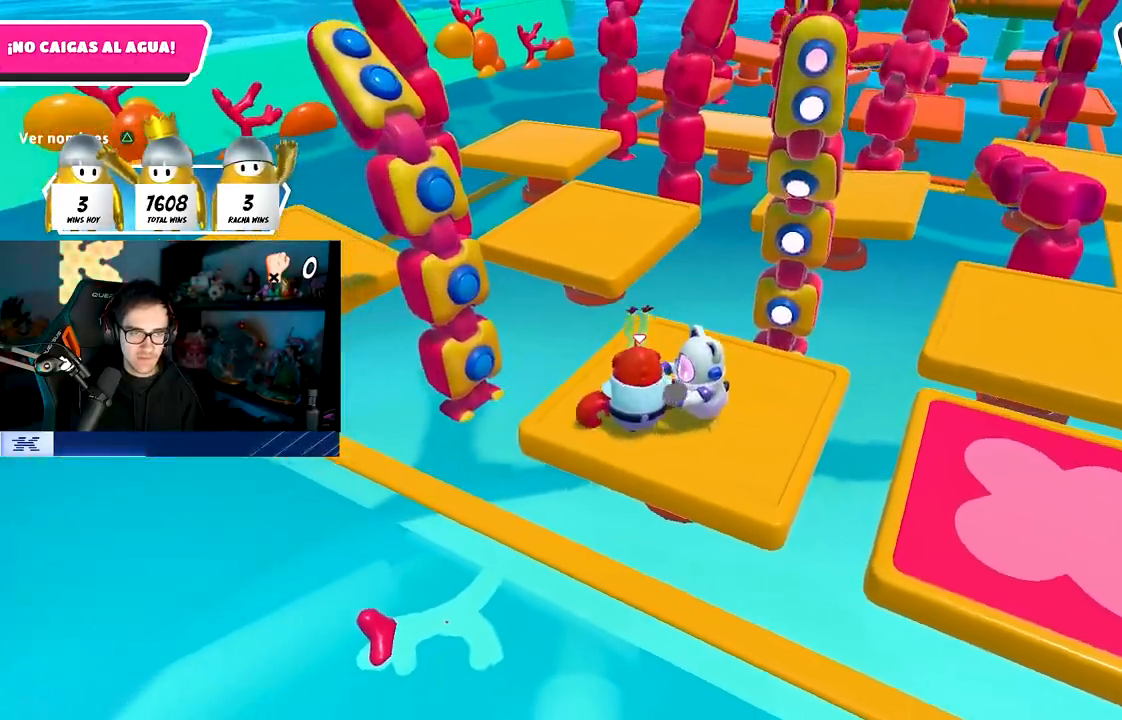
{"buttons": [], "left_stick": "right", "right_stick": "center", "events": [[167, "left_stick", "right"]]}
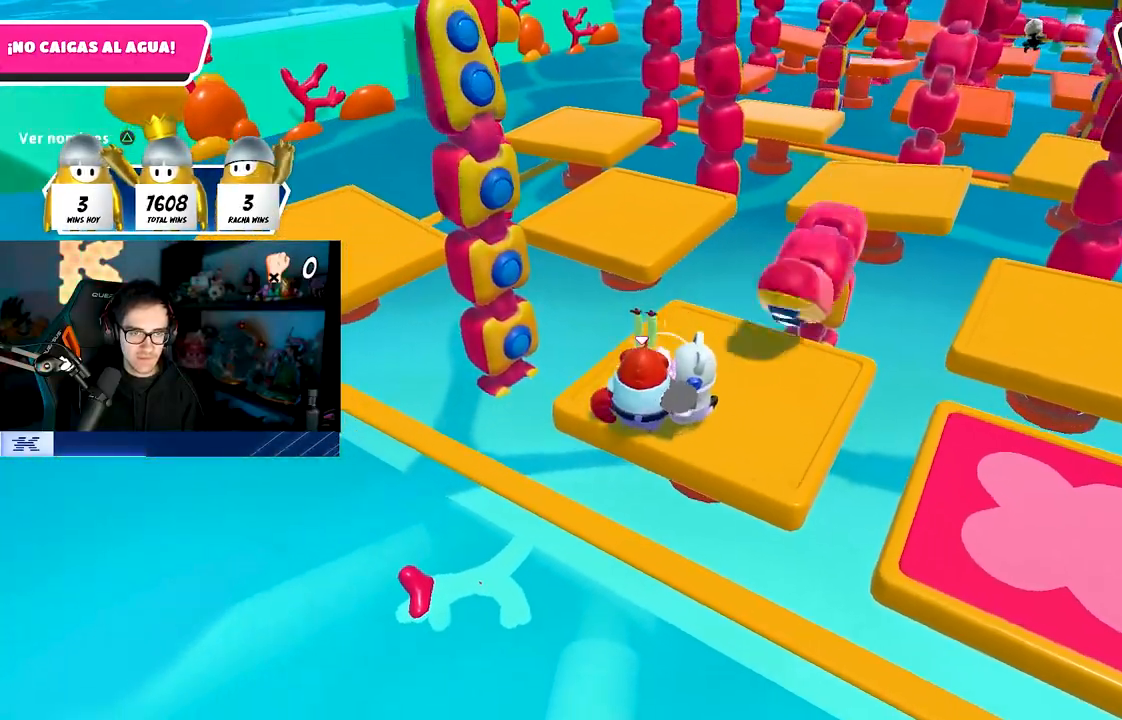
{"buttons": [], "left_stick": "up-right", "right_stick": "center", "events": [[67, "CROSS", "down"], [283, "CROSS", "up"], [333, "left_stick", "up-right"]]}
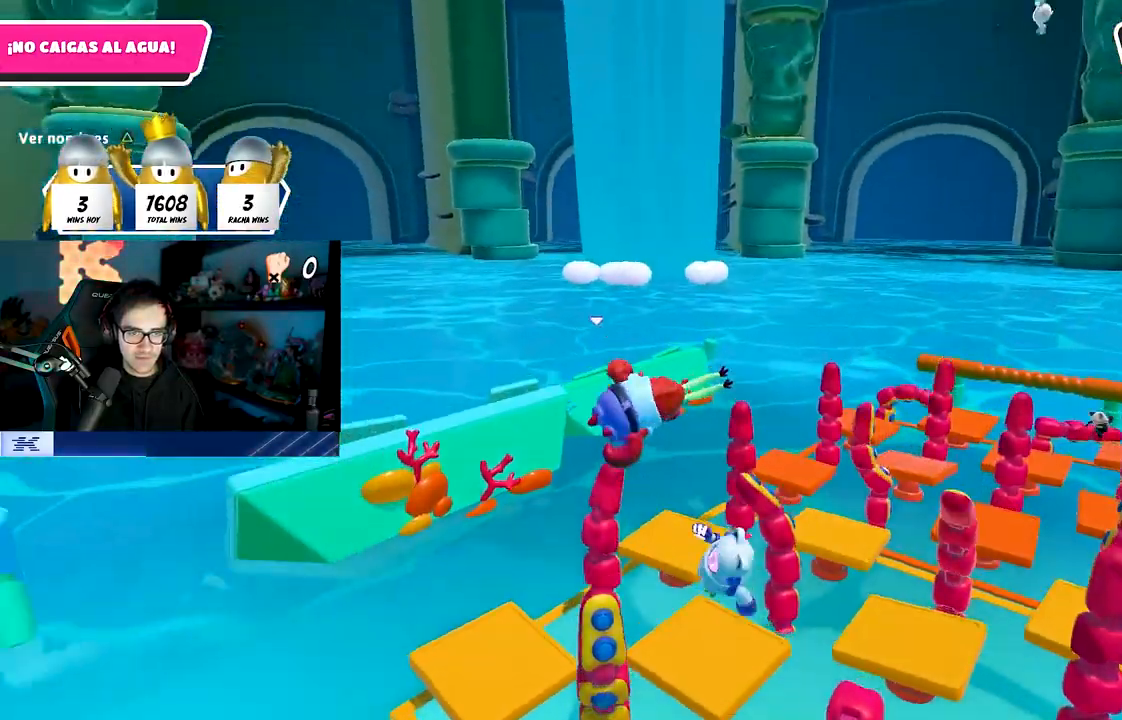
{"buttons": [], "left_stick": "up-right", "right_stick": "center", "events": [[83, "right_stick", "down-right"], [217, "right_stick", "center"]]}
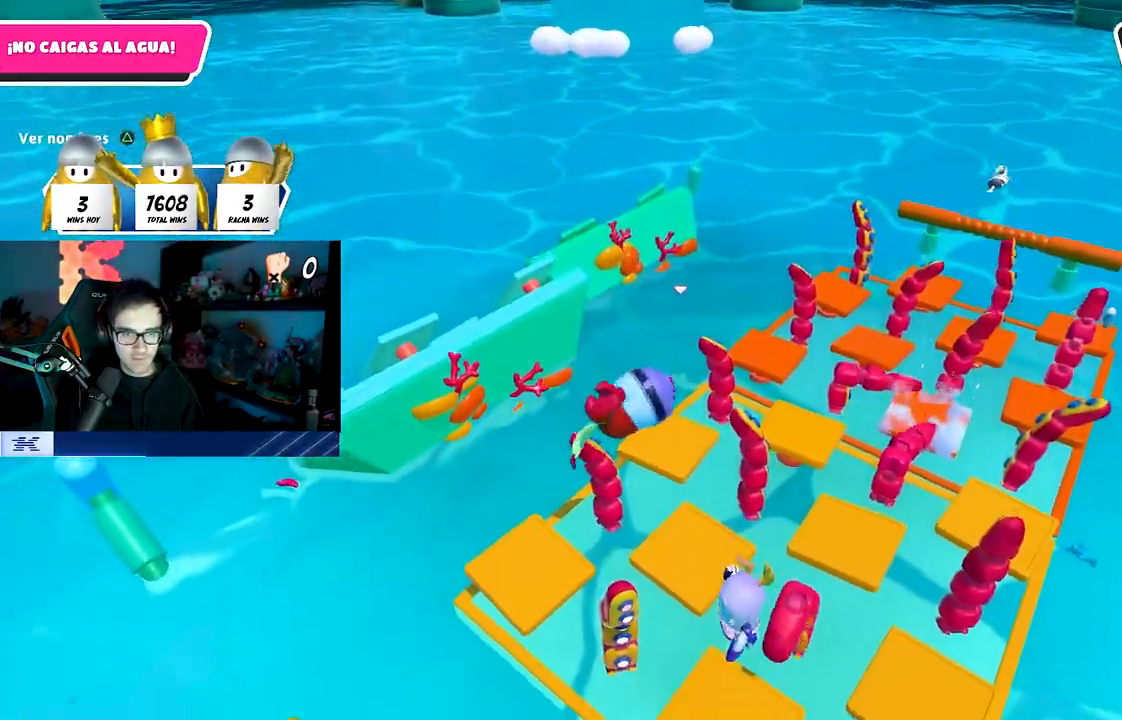
{"buttons": [], "left_stick": "up-right", "right_stick": "center", "events": []}
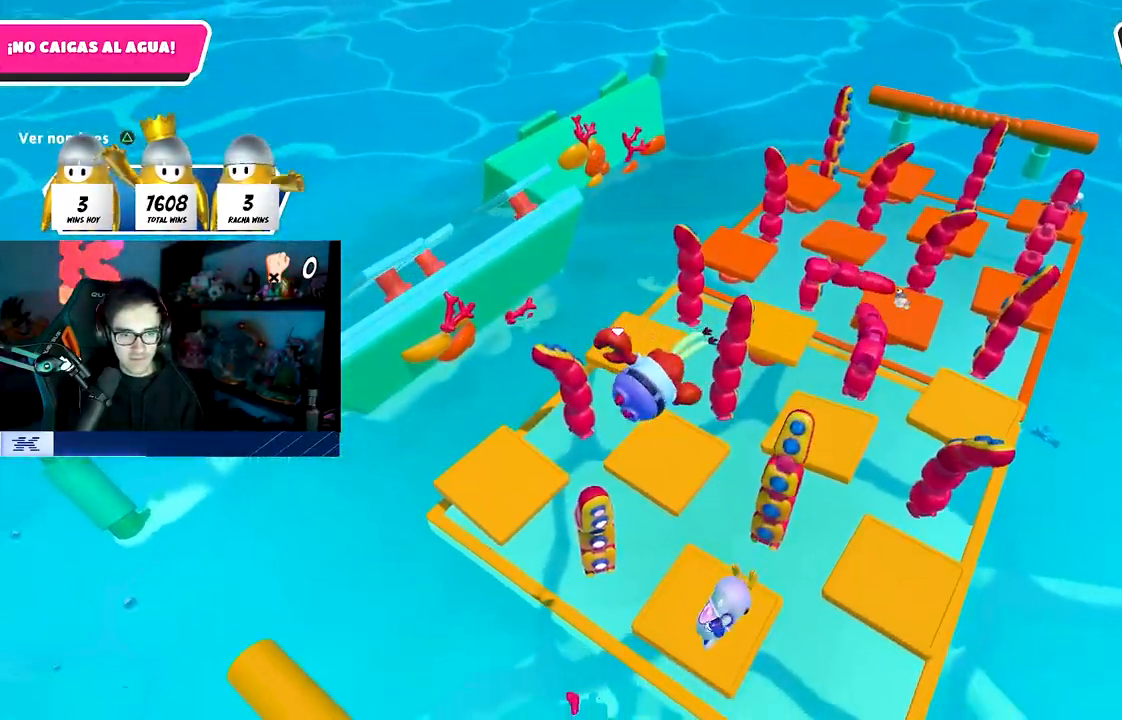
{"buttons": ["L3"], "left_stick": "up-right", "right_stick": "up", "events": [[133, "right_stick", "up"], [400, "L3", "down"]]}
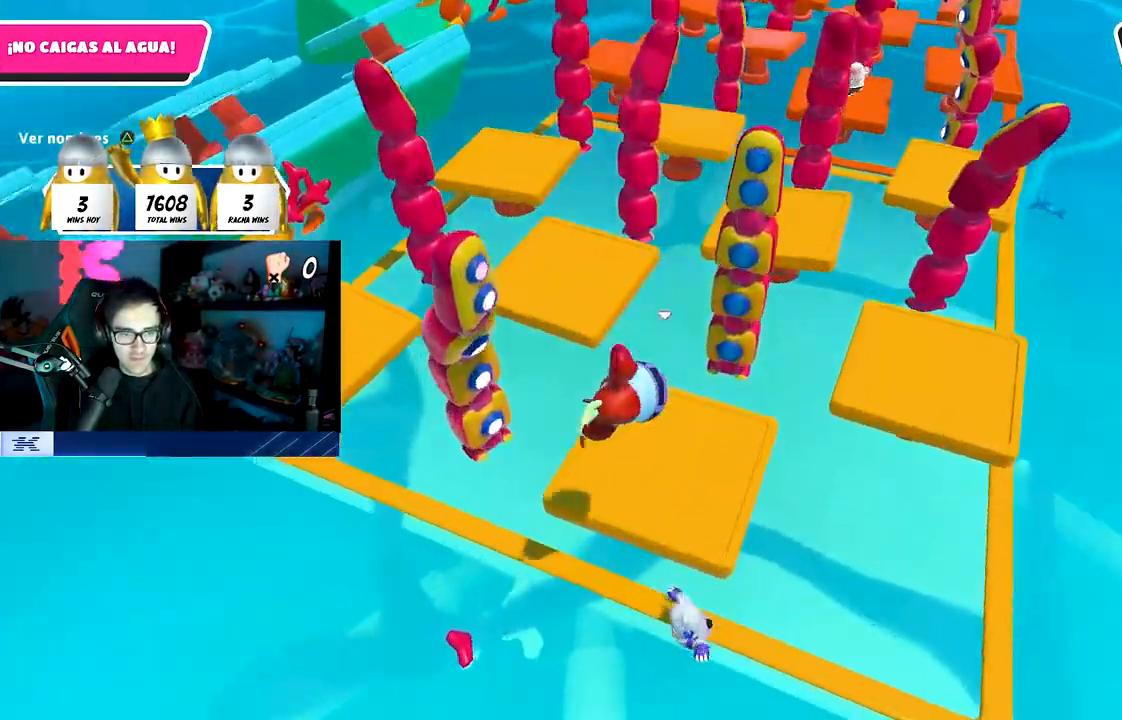
{"buttons": [], "left_stick": "up", "right_stick": "center", "events": [[417, "right_stick", "center"], [450, "L3", "up"], [450, "left_stick", "up"]]}
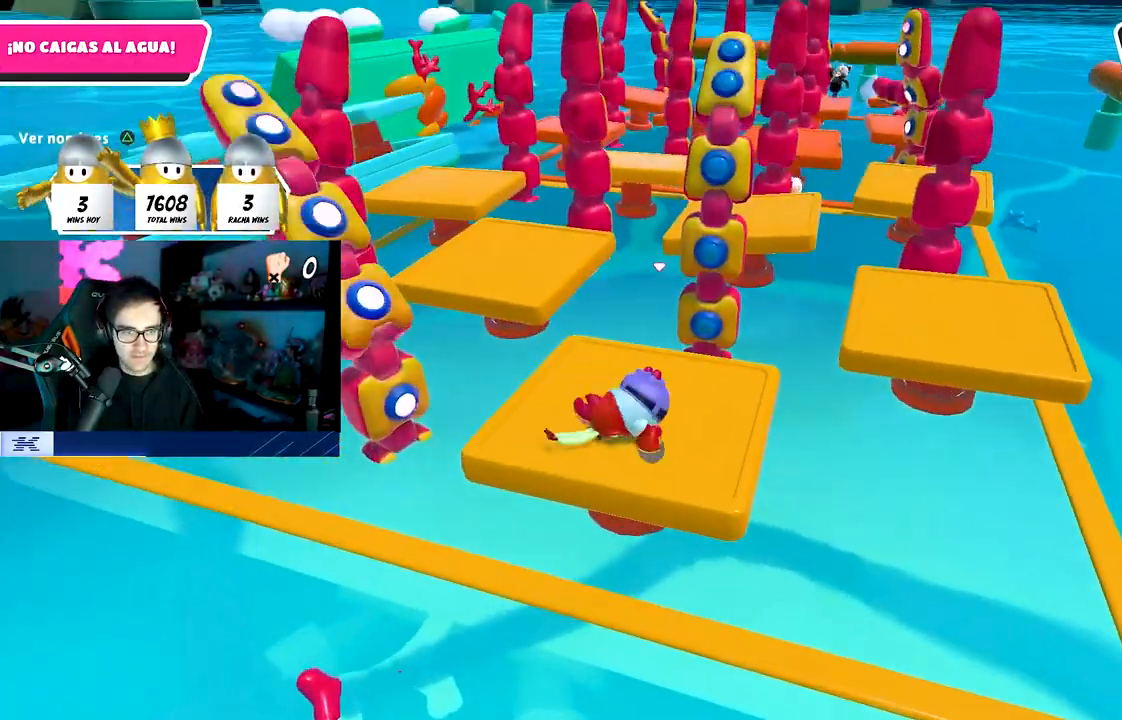
{"buttons": [], "left_stick": "left", "right_stick": "center", "events": [[100, "left_stick", "center"], [167, "left_stick", "down-right"], [333, "left_stick", "down-left"], [450, "left_stick", "left"]]}
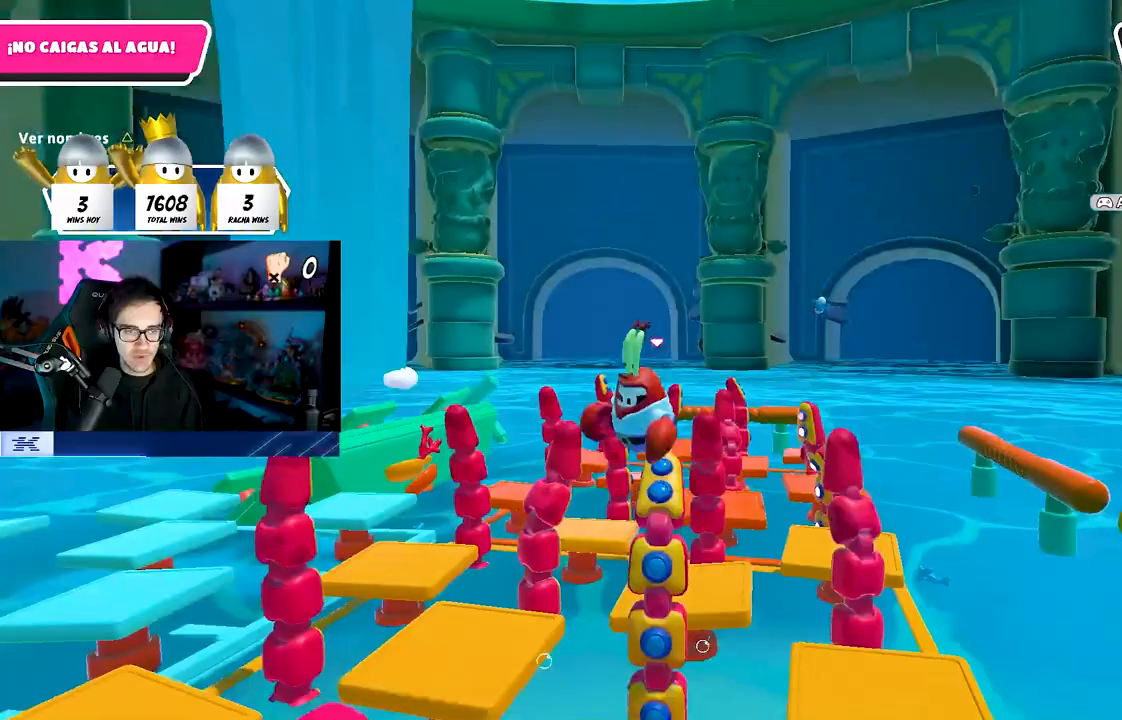
{"buttons": [], "left_stick": "up", "right_stick": "down", "events": [[117, "right_stick", "down"], [233, "left_stick", "up-right"], [500, "left_stick", "up"]]}
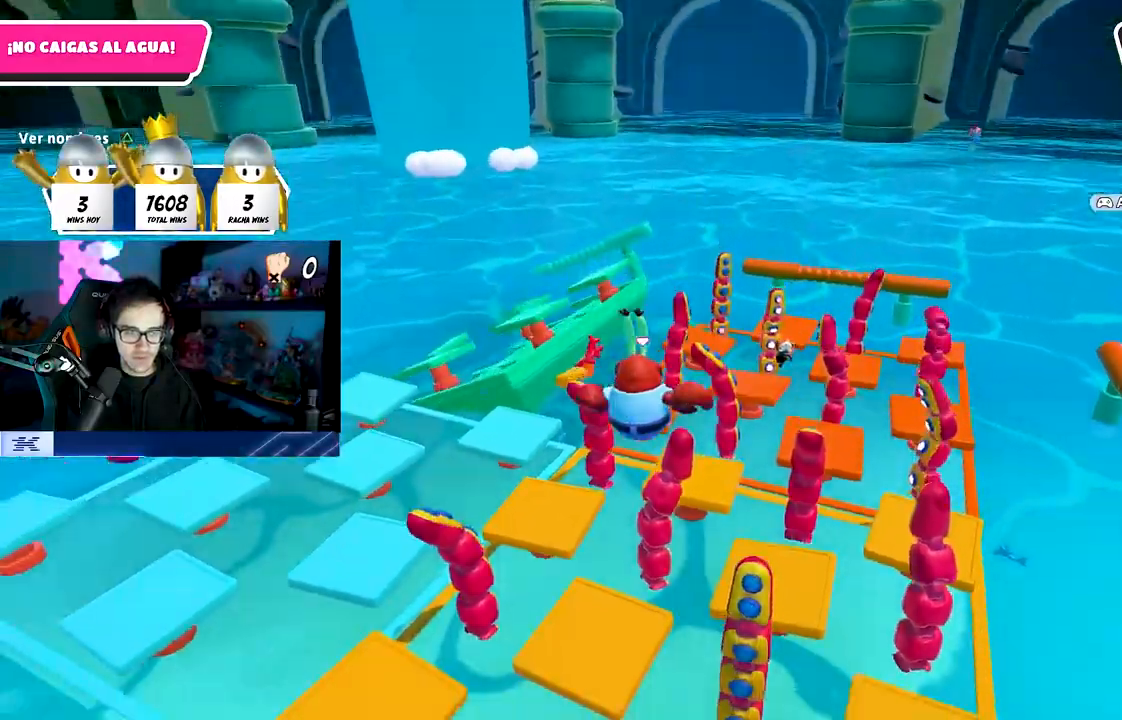
{"buttons": [], "left_stick": "up", "right_stick": "center", "events": [[150, "right_stick", "center"]]}
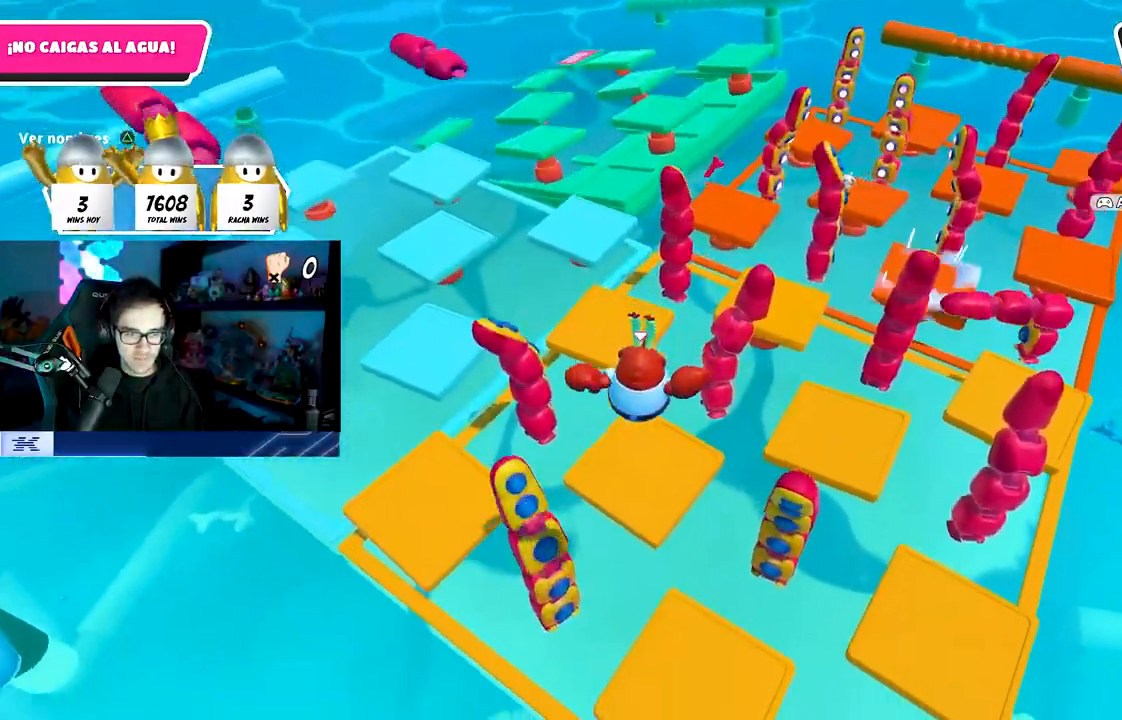
{"buttons": ["SQUARE"], "left_stick": "up", "right_stick": "center", "events": [[383, "SQUARE", "down"]]}
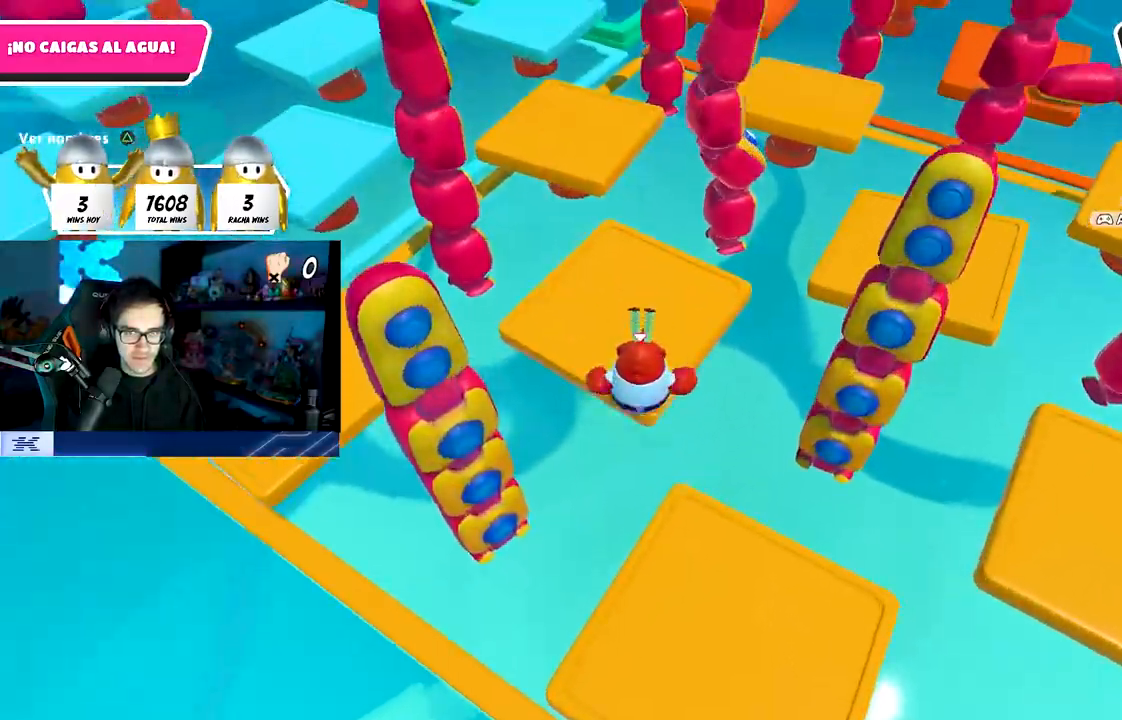
{"buttons": [], "left_stick": "up-left", "right_stick": "up-left", "events": [[67, "SQUARE", "up"], [267, "right_stick", "up-left"], [300, "left_stick", "up-left"]]}
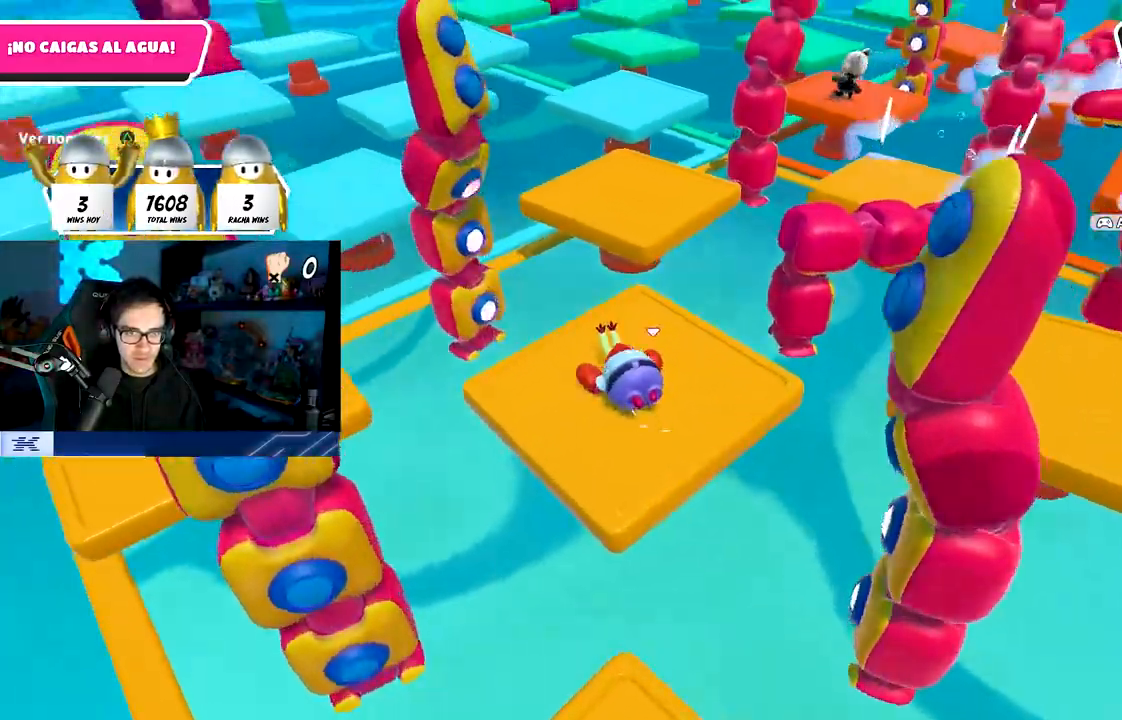
{"buttons": [], "left_stick": "up-left", "right_stick": "center", "events": [[167, "right_stick", "center"], [250, "right_stick", "down-left"], [500, "right_stick", "center"]]}
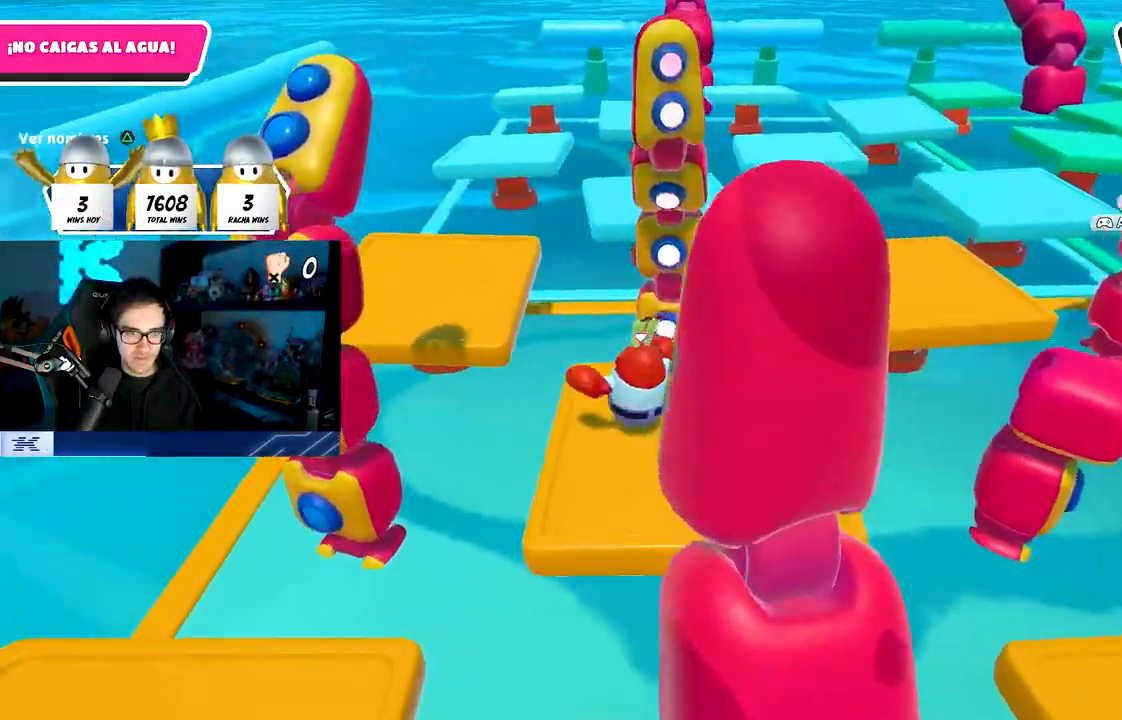
{"buttons": [], "left_stick": "up-right", "right_stick": "center", "events": [[250, "CROSS", "down"], [317, "left_stick", "up-right"], [467, "CROSS", "up"]]}
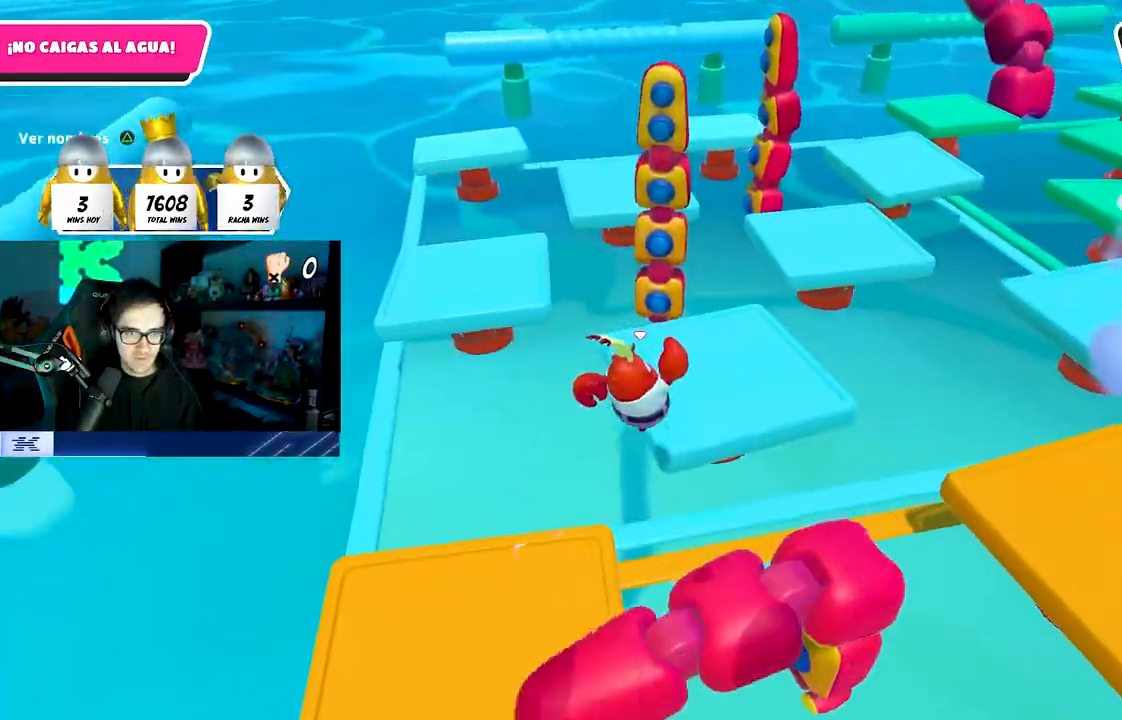
{"buttons": [], "left_stick": "up", "right_stick": "left", "events": [[167, "left_stick", "up"], [233, "right_stick", "left"]]}
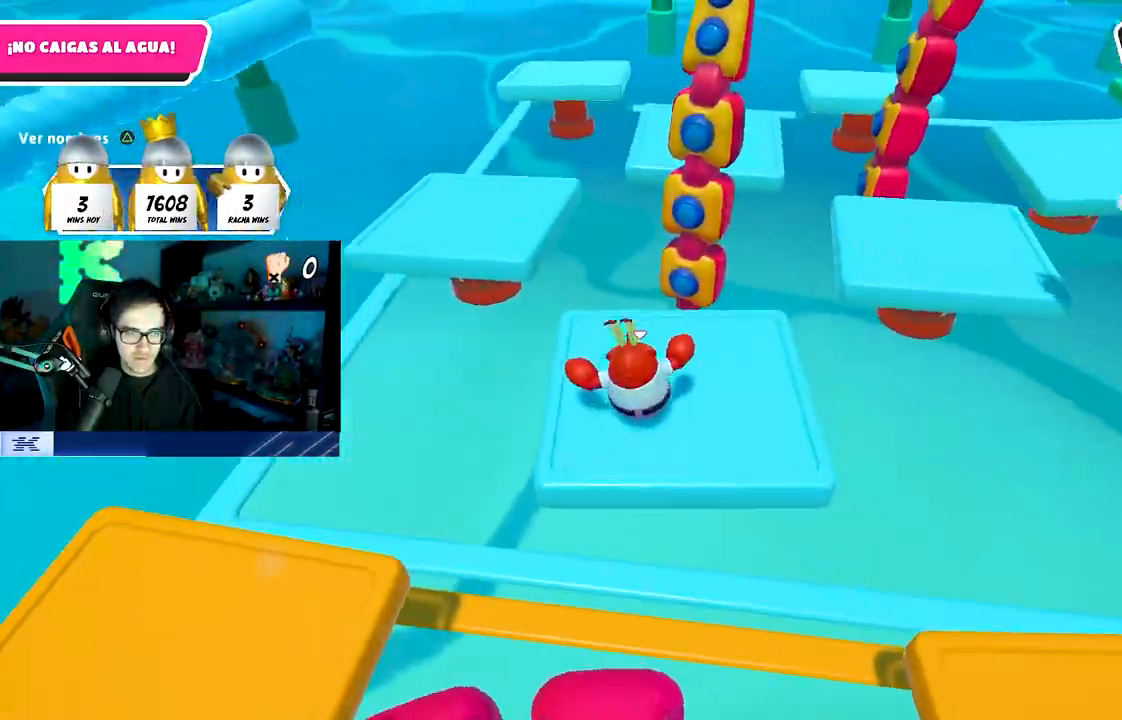
{"buttons": ["CROSS"], "left_stick": "up", "right_stick": "center", "events": [[117, "right_stick", "center"], [383, "CROSS", "down"]]}
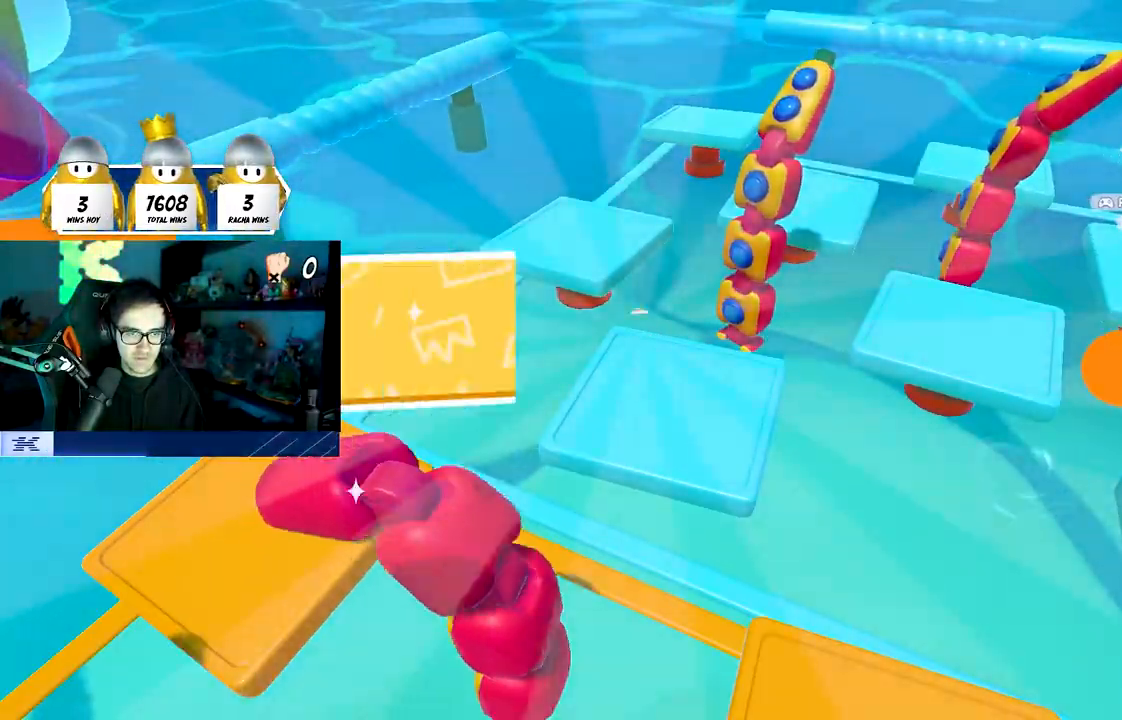
{"buttons": [], "left_stick": "center", "right_stick": "center", "events": [[33, "CROSS", "up"], [217, "left_stick", "up-right"], [383, "left_stick", "center"]]}
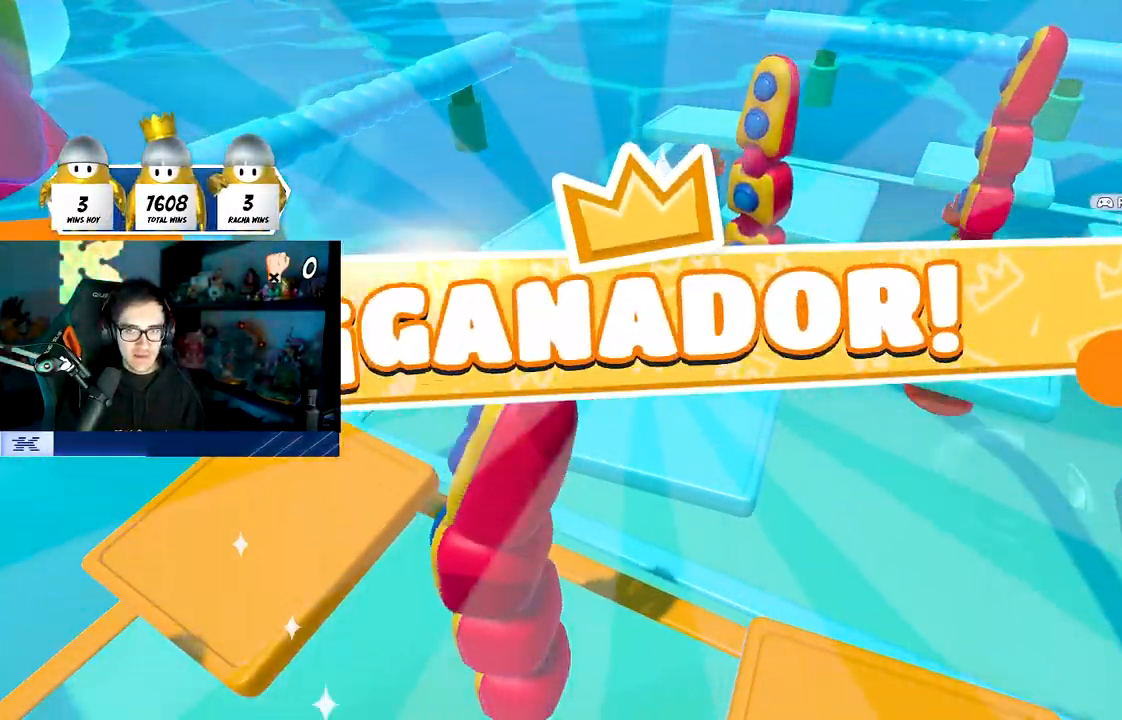
{"buttons": [], "left_stick": "center", "right_stick": "center", "events": []}
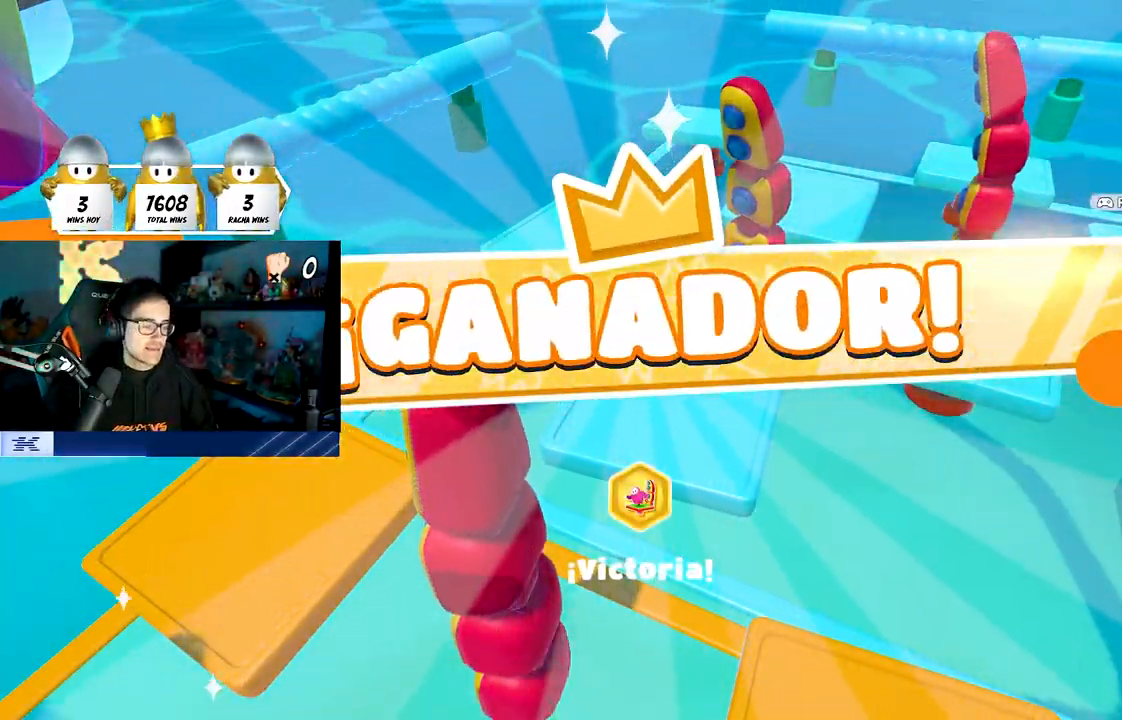
{"buttons": [], "left_stick": "center", "right_stick": "center", "events": []}